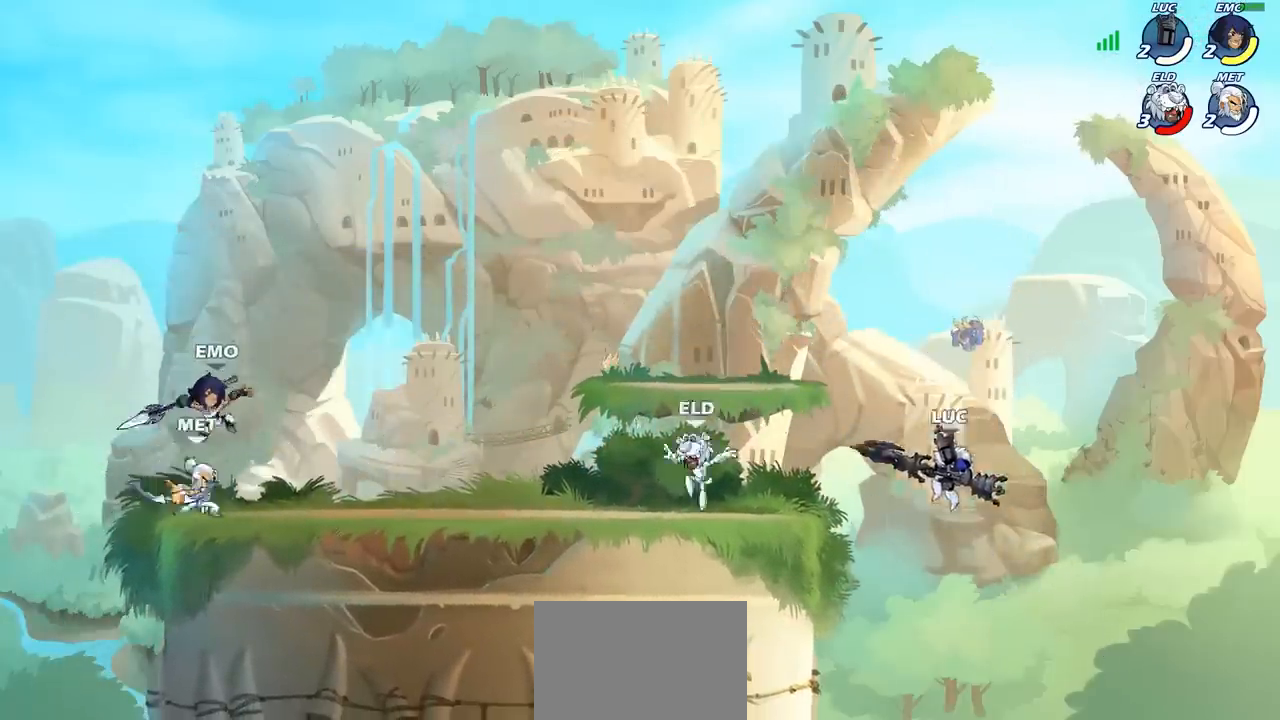
Gameplay with a controller (PlayStation layout); each line is a JSON object with the inputs held at the frame after it. "events" lists button and stick changes between this image and that frame as [ms after this image, input, new state], when the widget could be followed in between. Not read: R1 R3 right_stick.
{"buttons": [], "left_stick": "center", "events": [[133, "R2", "up"], [200, "left_stick", "down-left"], [367, "left_stick", "center"]]}
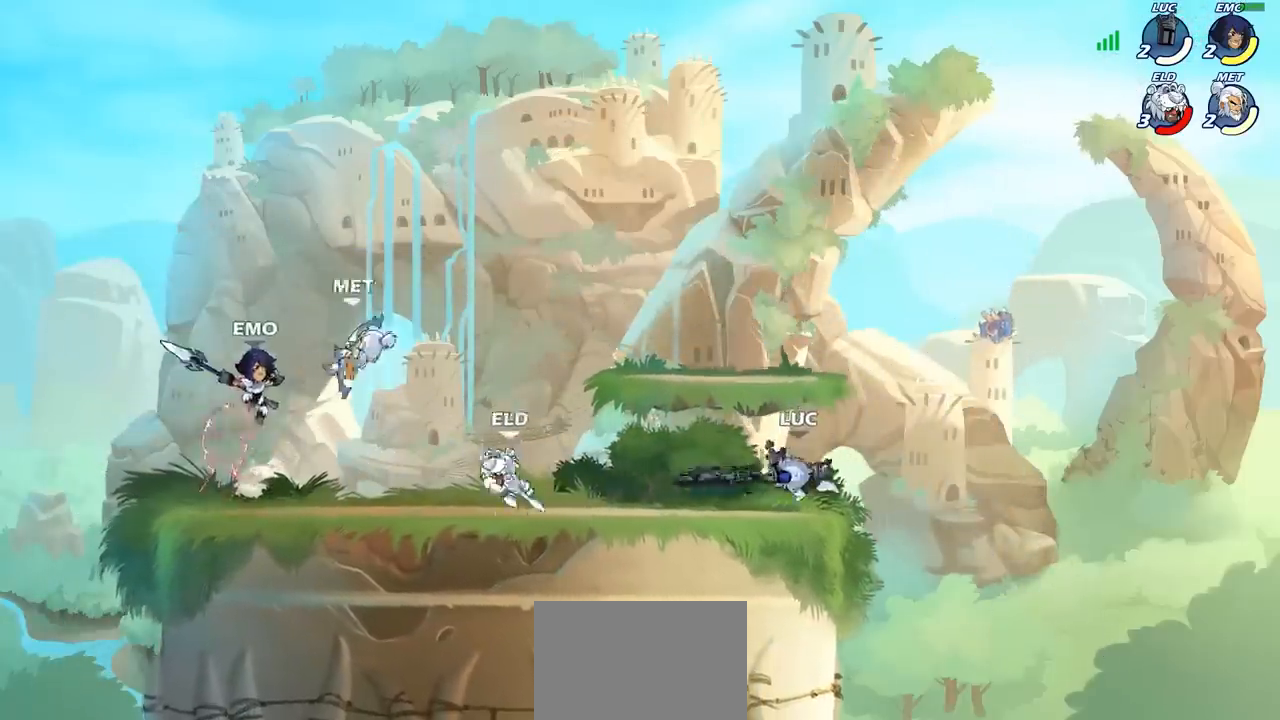
{"buttons": ["CROSS"], "left_stick": "up-right", "events": [[117, "left_stick", "left"], [217, "R2", "down"], [350, "R2", "up"], [417, "CROSS", "down"], [417, "left_stick", "right"], [483, "left_stick", "up-right"]]}
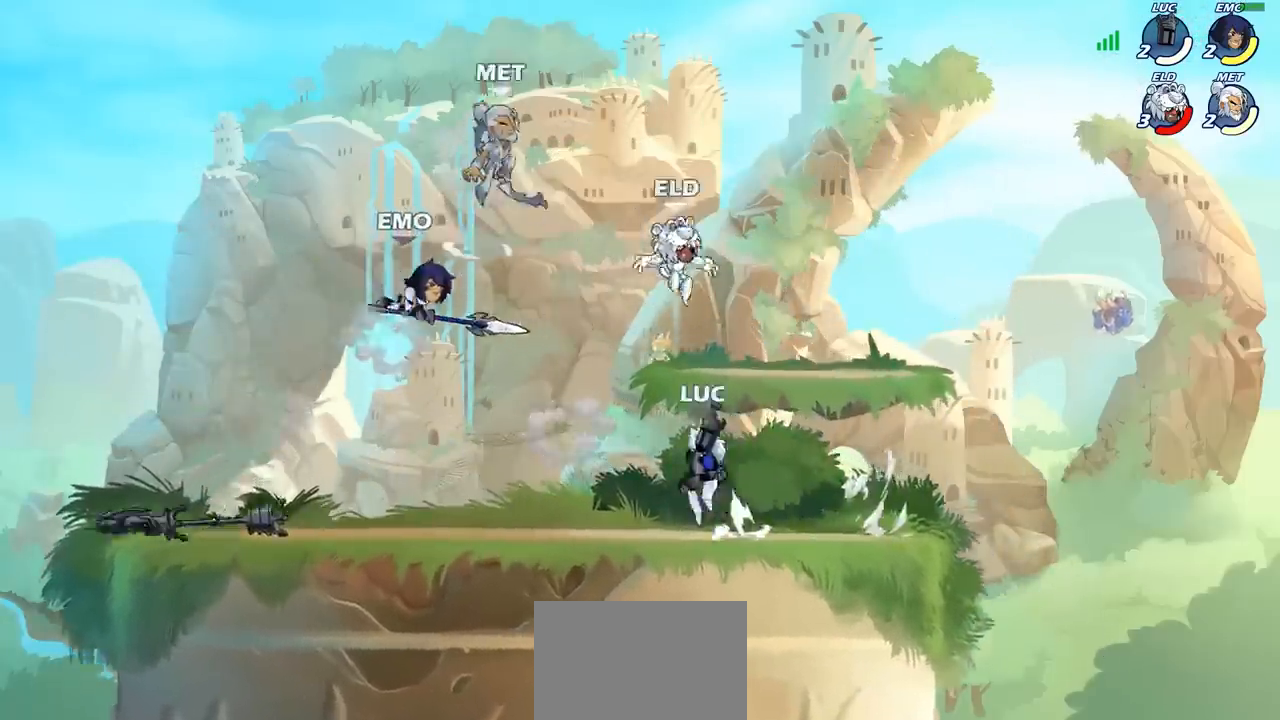
{"buttons": [], "left_stick": "up-right", "events": [[33, "CIRCLE", "down"], [33, "CROSS", "up"], [167, "CIRCLE", "up"]]}
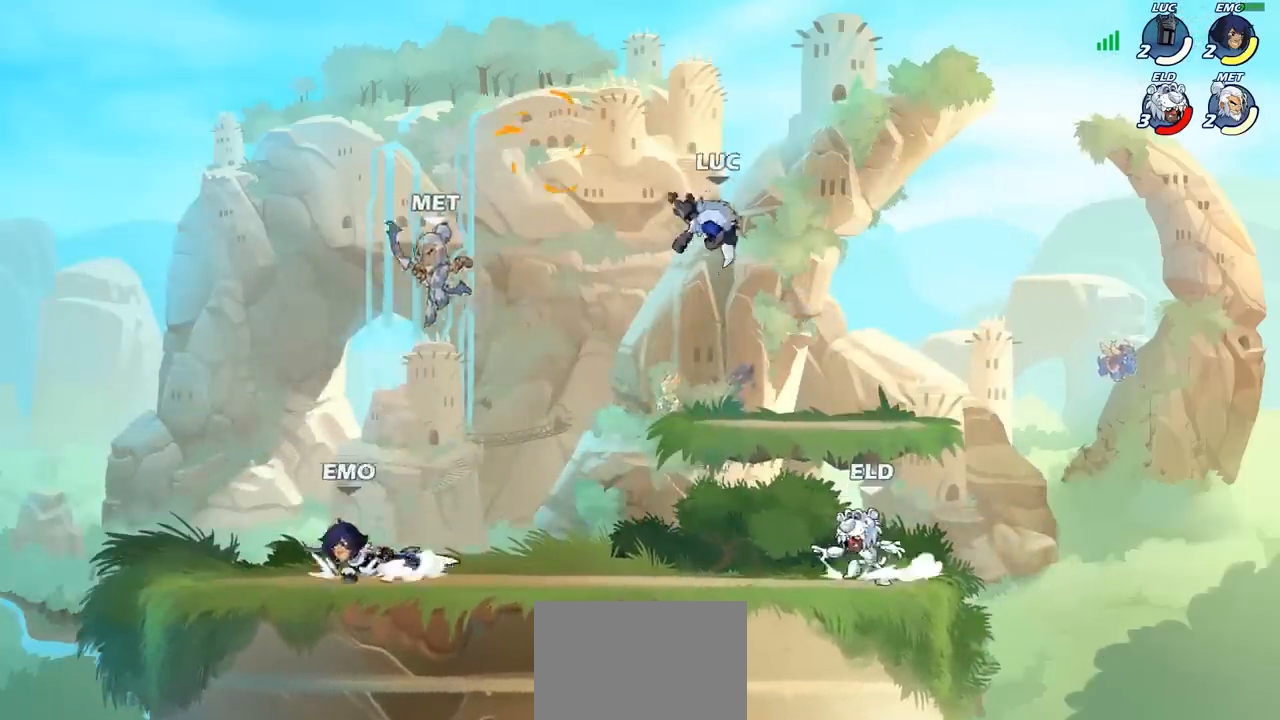
{"buttons": [], "left_stick": "up-left", "events": [[117, "left_stick", "down-left"], [367, "CROSS", "down"], [483, "left_stick", "up-left"], [500, "CROSS", "up"]]}
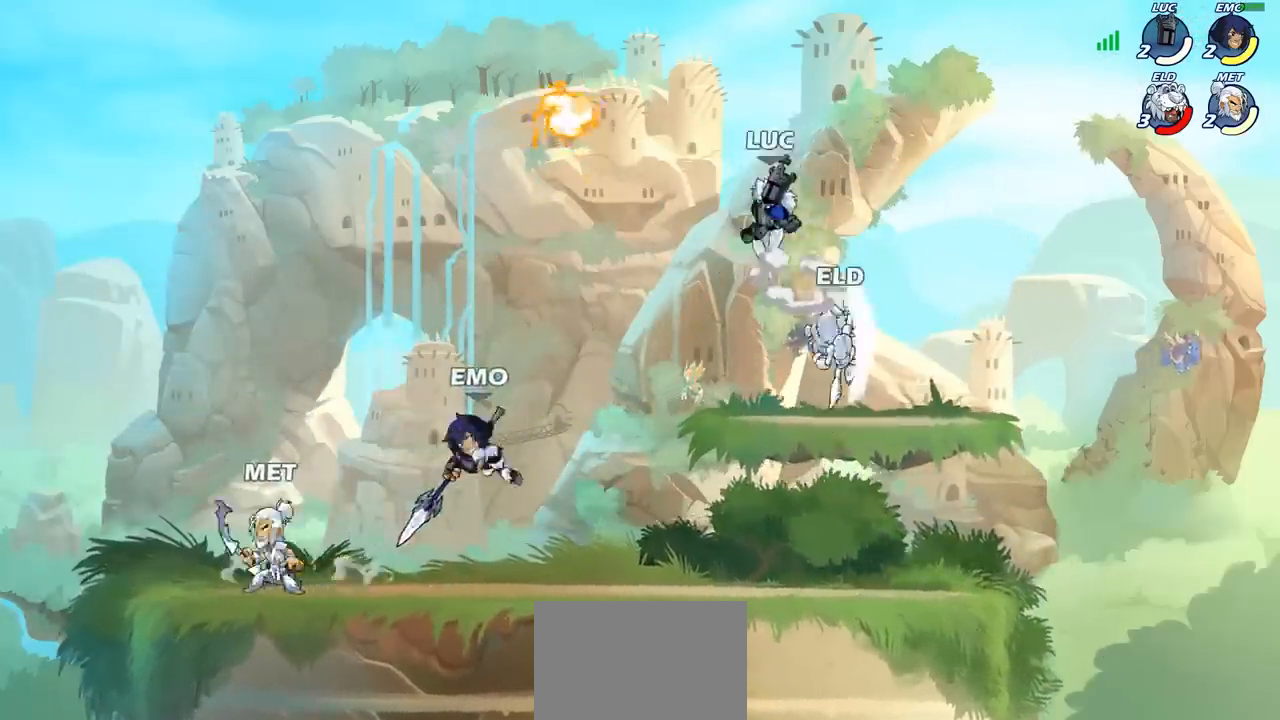
{"buttons": [], "left_stick": "right", "events": [[183, "left_stick", "down-left"], [483, "left_stick", "right"]]}
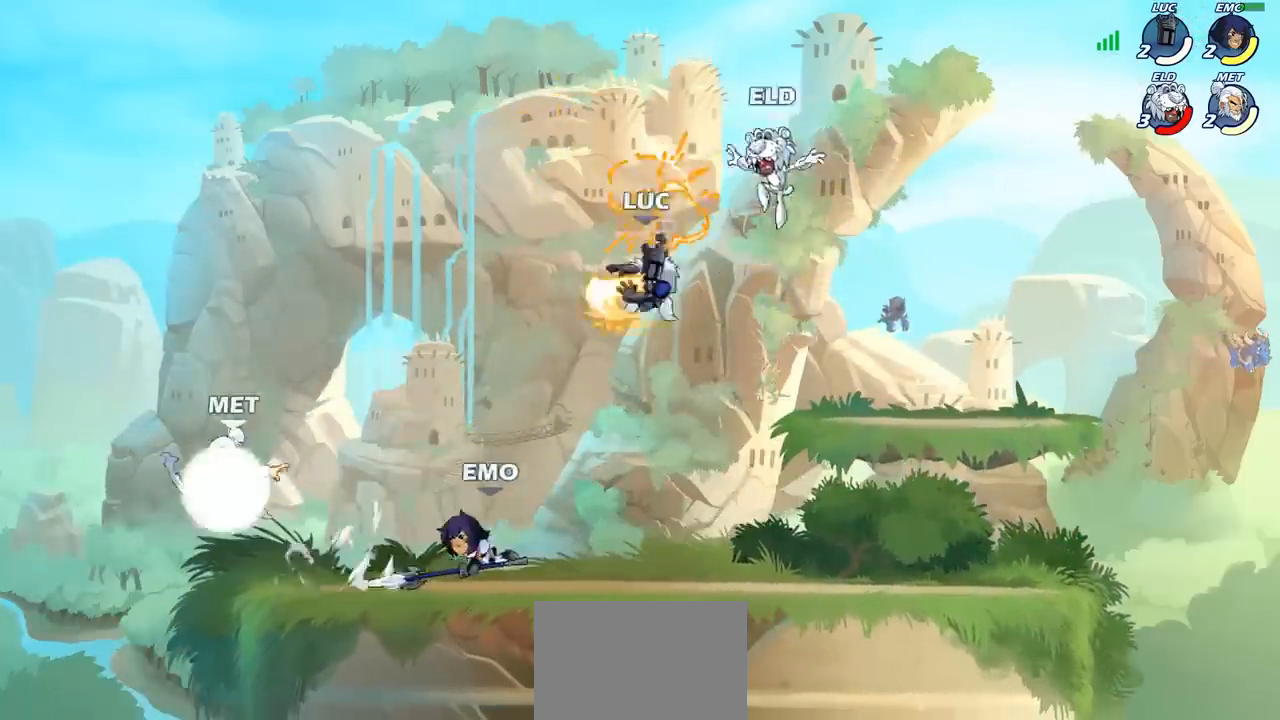
{"buttons": [], "left_stick": "down-left", "events": [[67, "R2", "down"], [117, "left_stick", "center"], [217, "CIRCLE", "down"], [217, "R2", "up"], [317, "CIRCLE", "up"], [400, "left_stick", "left"], [450, "left_stick", "down-left"]]}
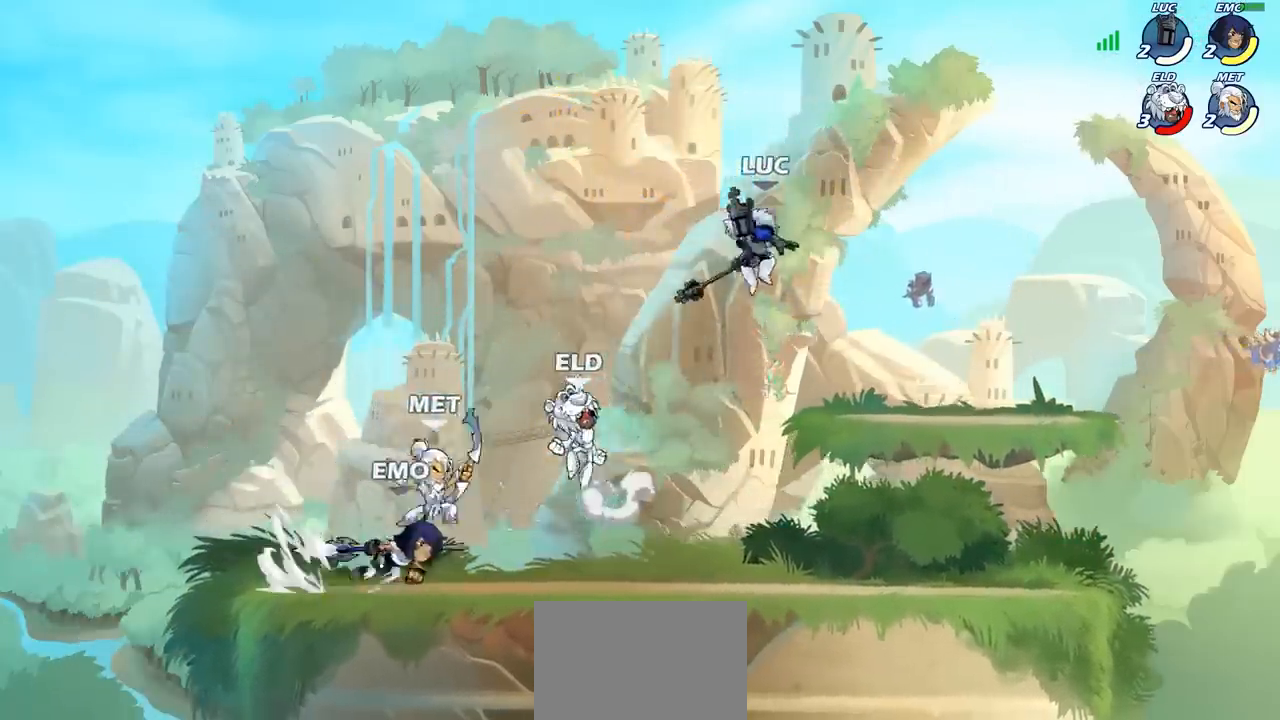
{"buttons": [], "left_stick": "up-right", "events": [[133, "left_stick", "left"], [233, "CIRCLE", "down"], [333, "CIRCLE", "up"], [333, "left_stick", "up"], [417, "left_stick", "up-right"]]}
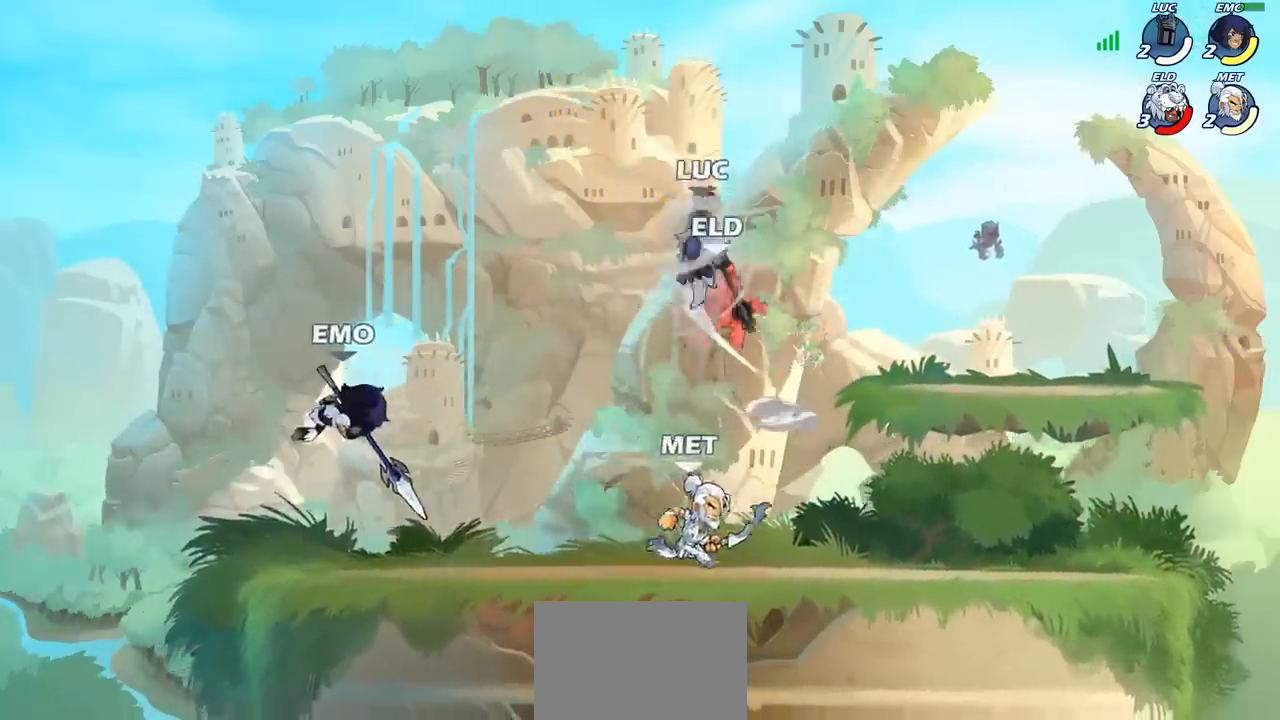
{"buttons": [], "left_stick": "up-right", "events": []}
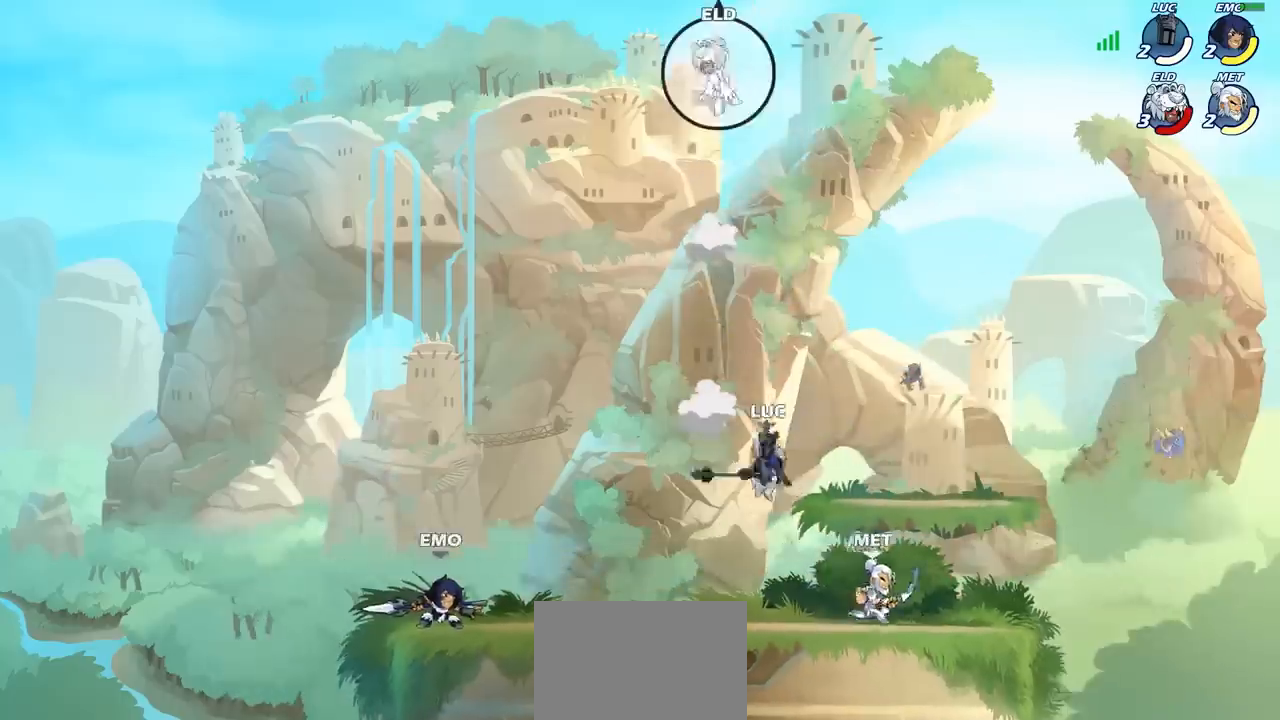
{"buttons": [], "left_stick": "right", "events": [[67, "R2", "down"], [283, "left_stick", "up-left"], [300, "R2", "up"], [350, "left_stick", "down-left"], [500, "left_stick", "right"]]}
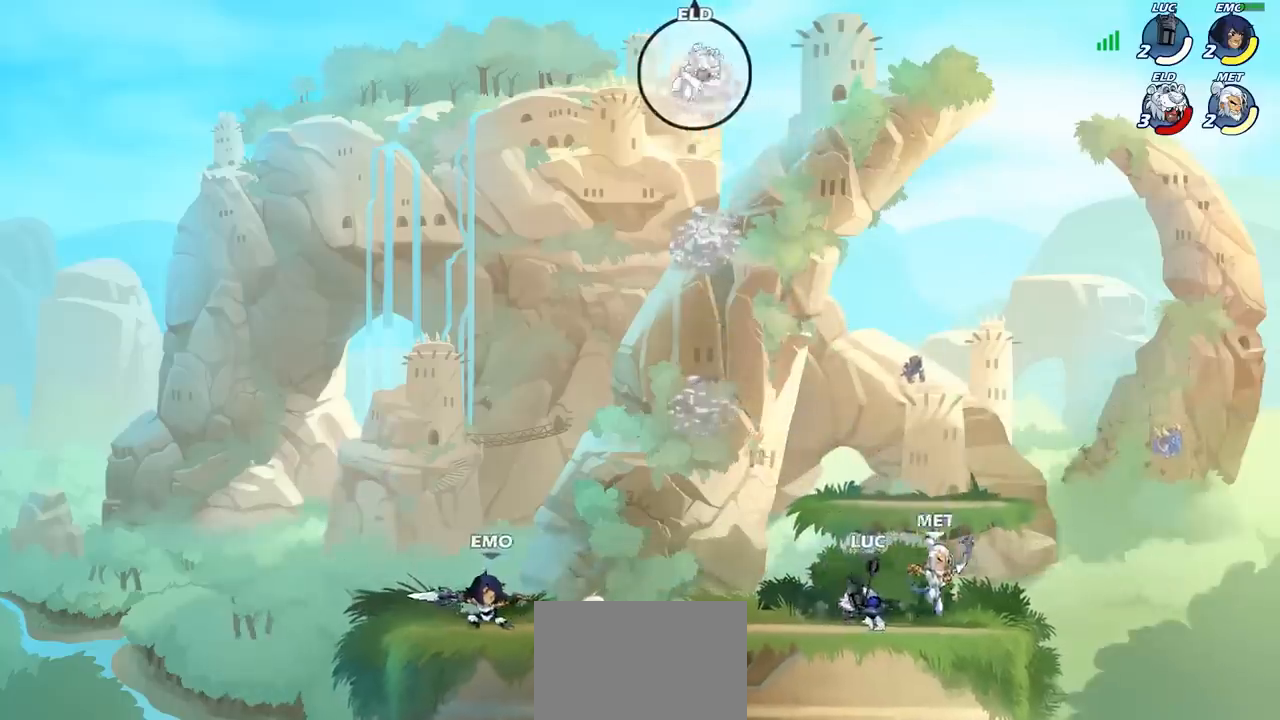
{"buttons": [], "left_stick": "up-left", "events": [[17, "CROSS", "down"], [100, "SQUARE", "down"], [117, "CROSS", "up"], [167, "SQUARE", "up"], [167, "left_stick", "down-left"], [400, "left_stick", "up-left"]]}
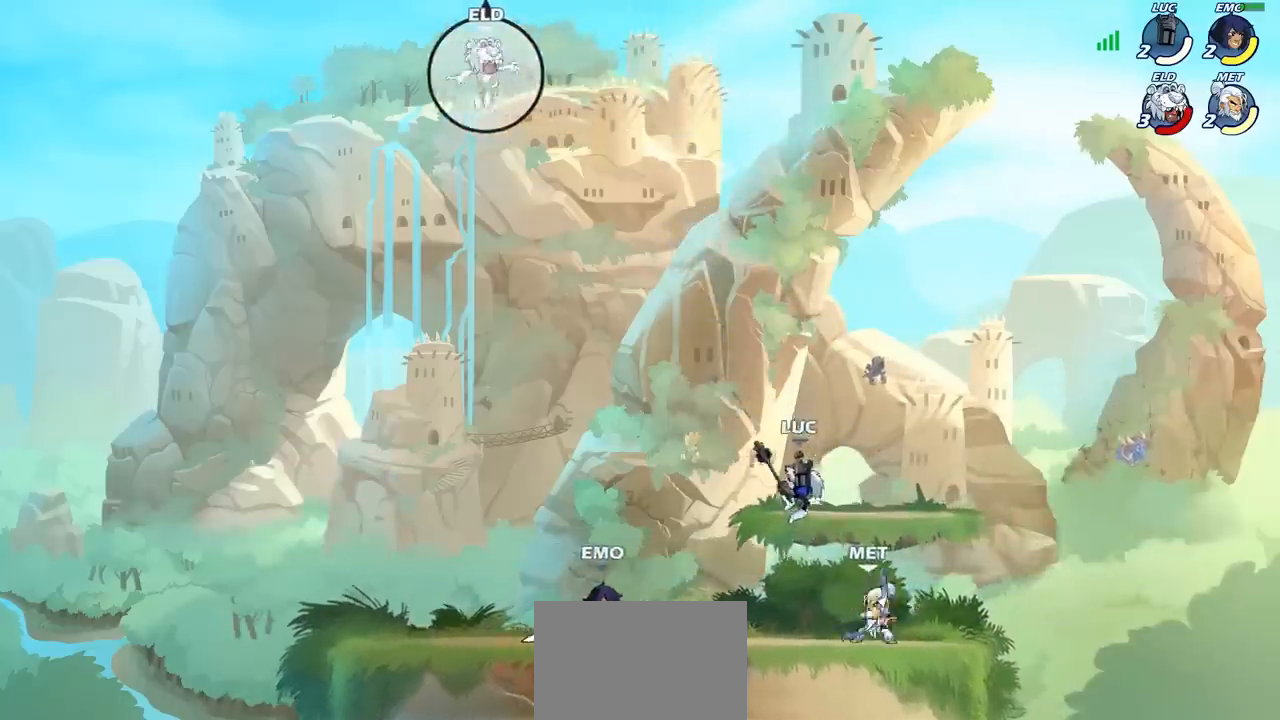
{"buttons": ["R2"], "left_stick": "up-right", "events": [[233, "left_stick", "right"], [267, "CROSS", "down"], [283, "left_stick", "up-right"], [400, "CROSS", "up"], [467, "R2", "down"]]}
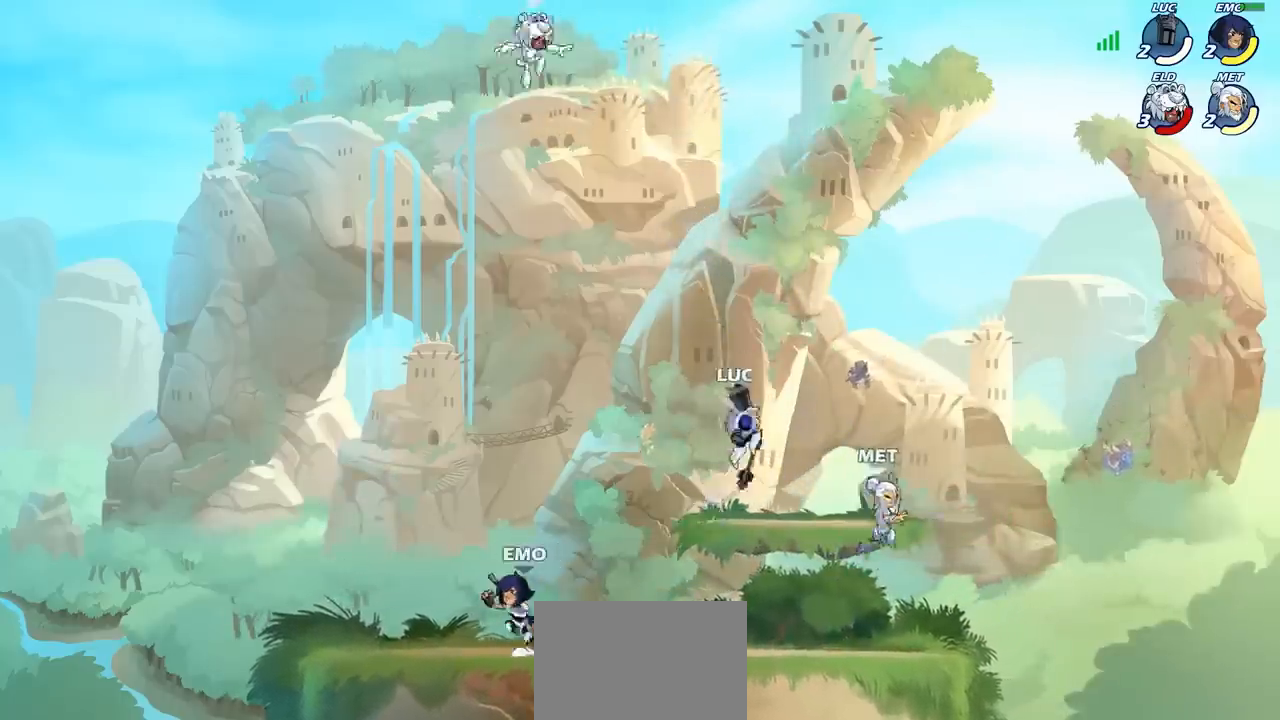
{"buttons": [], "left_stick": "right", "events": [[67, "left_stick", "down"], [133, "R2", "up"], [317, "SQUARE", "down"], [400, "SQUARE", "up"], [467, "left_stick", "right"]]}
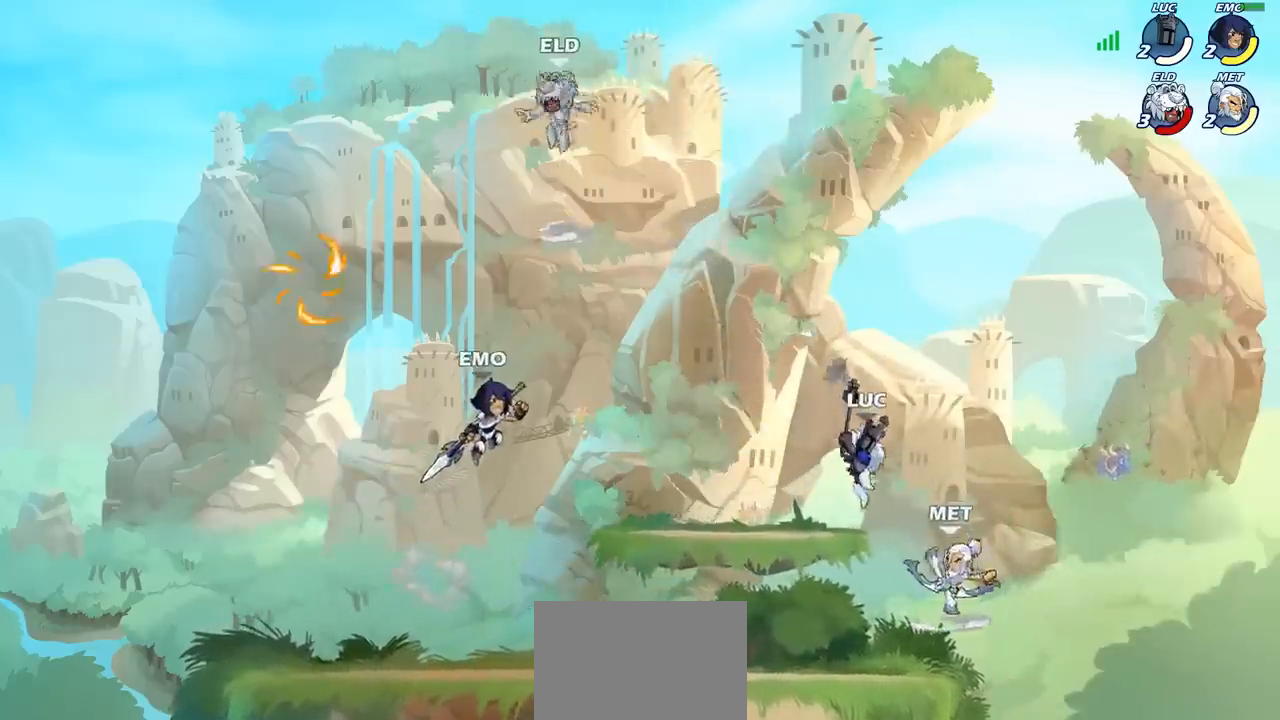
{"buttons": [], "left_stick": "left", "events": [[183, "left_stick", "left"]]}
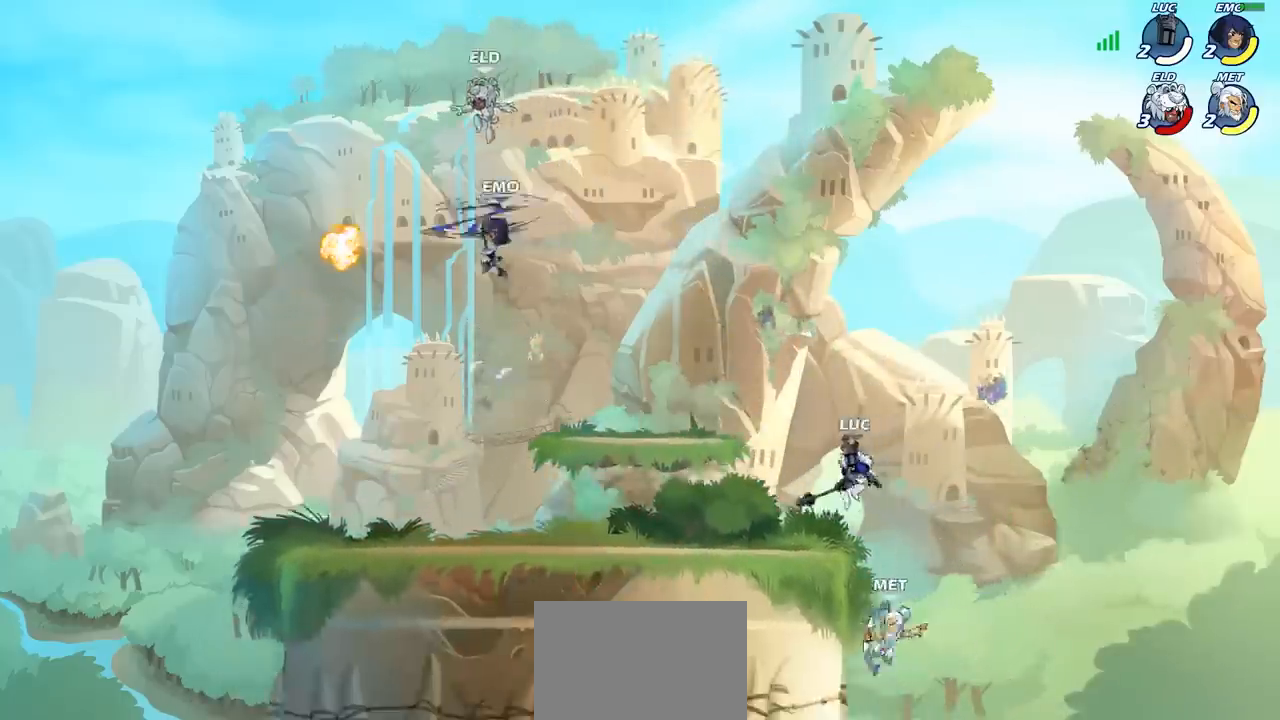
{"buttons": [], "left_stick": "center", "events": [[150, "left_stick", "down-right"], [267, "left_stick", "down-left"], [283, "SQUARE", "down"], [317, "SQUARE", "up"], [350, "left_stick", "down"], [483, "left_stick", "center"]]}
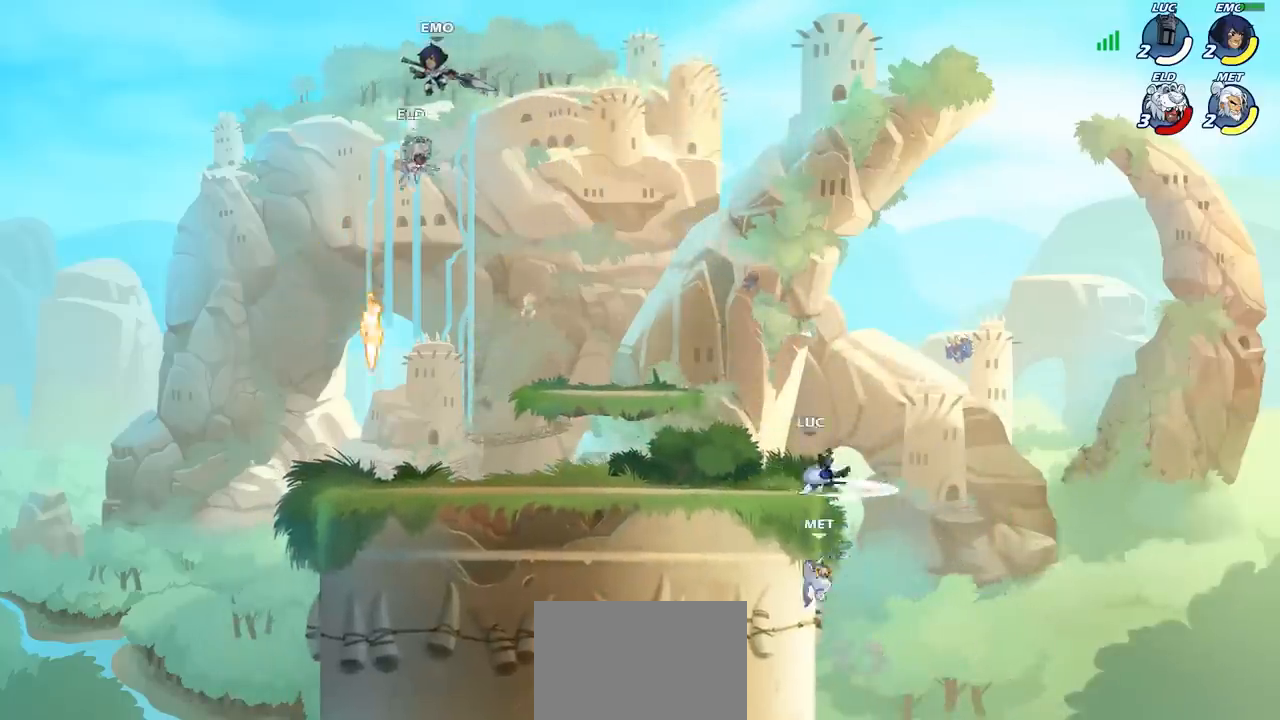
{"buttons": ["R2"], "left_stick": "down-left", "events": [[267, "left_stick", "right"], [333, "CROSS", "down"], [383, "left_stick", "down-left"], [433, "CROSS", "up"], [450, "R2", "down"]]}
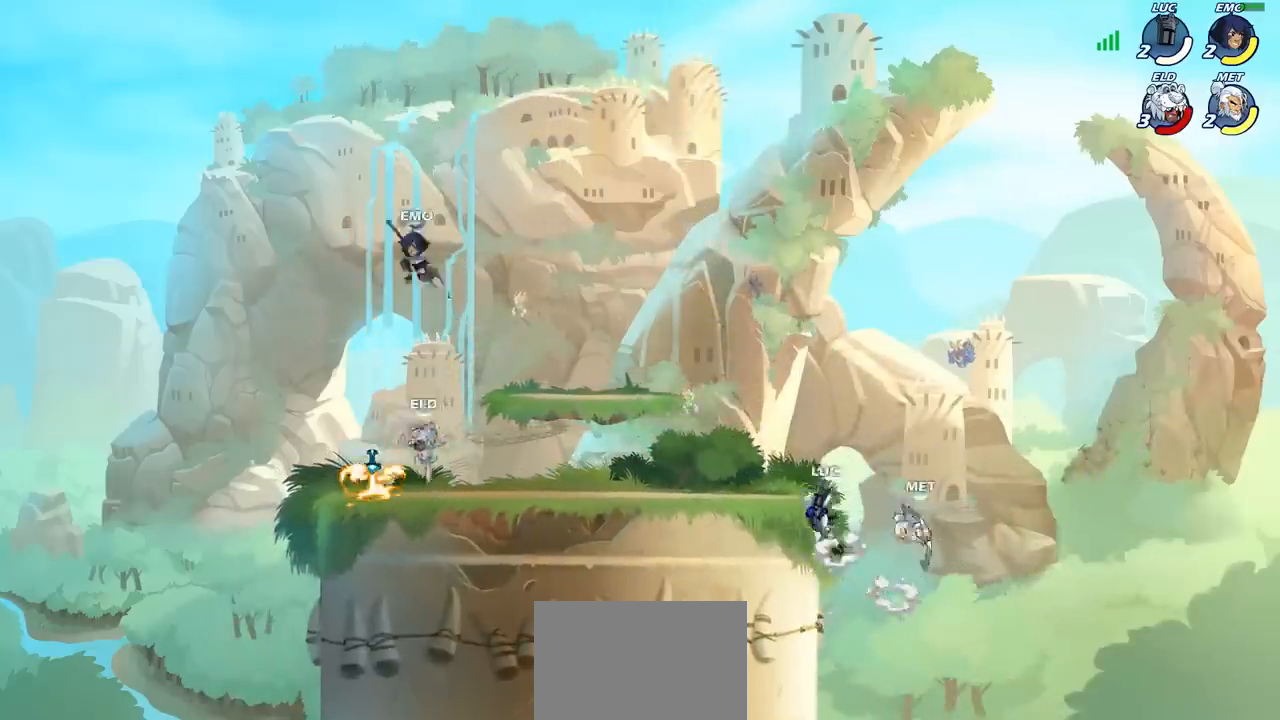
{"buttons": ["CROSS", "CIRCLE"], "left_stick": "up", "events": [[267, "R2", "up"], [300, "left_stick", "center"], [433, "CROSS", "down"], [500, "CIRCLE", "down"], [500, "left_stick", "up"]]}
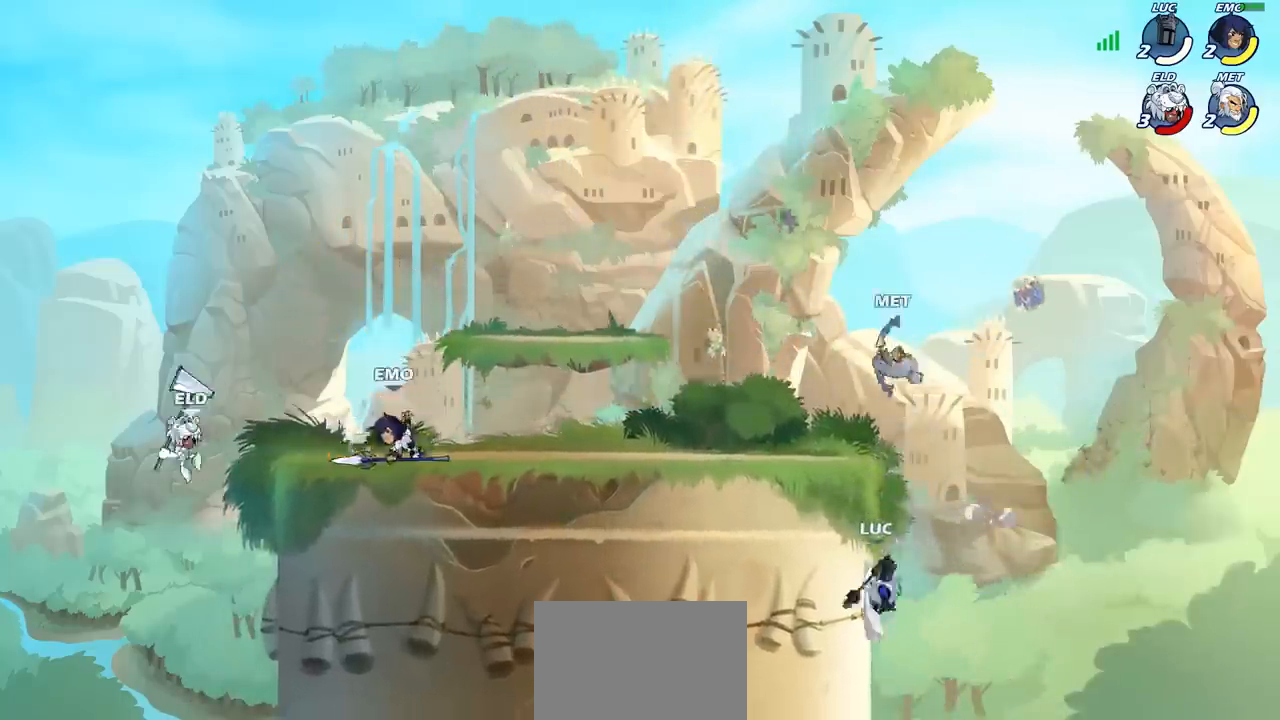
{"buttons": [], "left_stick": "up-right", "events": [[17, "CROSS", "up"], [67, "left_stick", "left"], [117, "CIRCLE", "up"], [433, "left_stick", "up-right"]]}
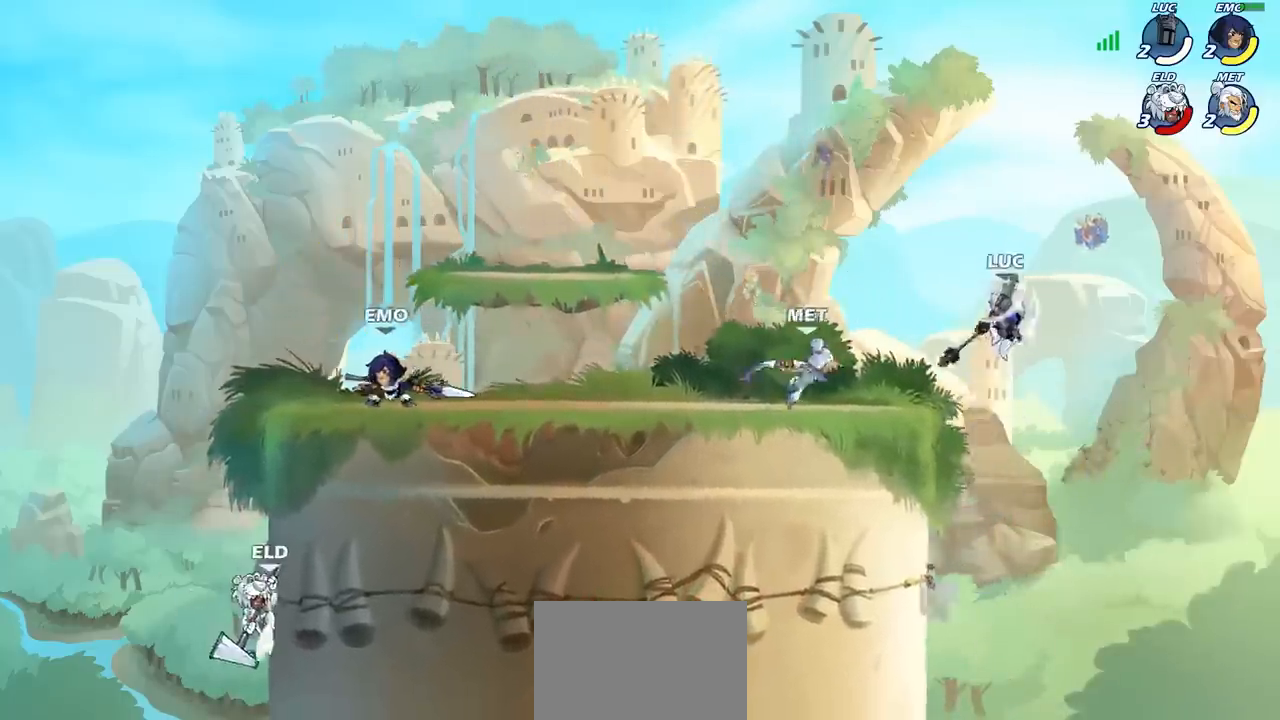
{"buttons": [], "left_stick": "down-left", "events": [[117, "left_stick", "up-left"], [217, "left_stick", "down"], [383, "left_stick", "down-left"]]}
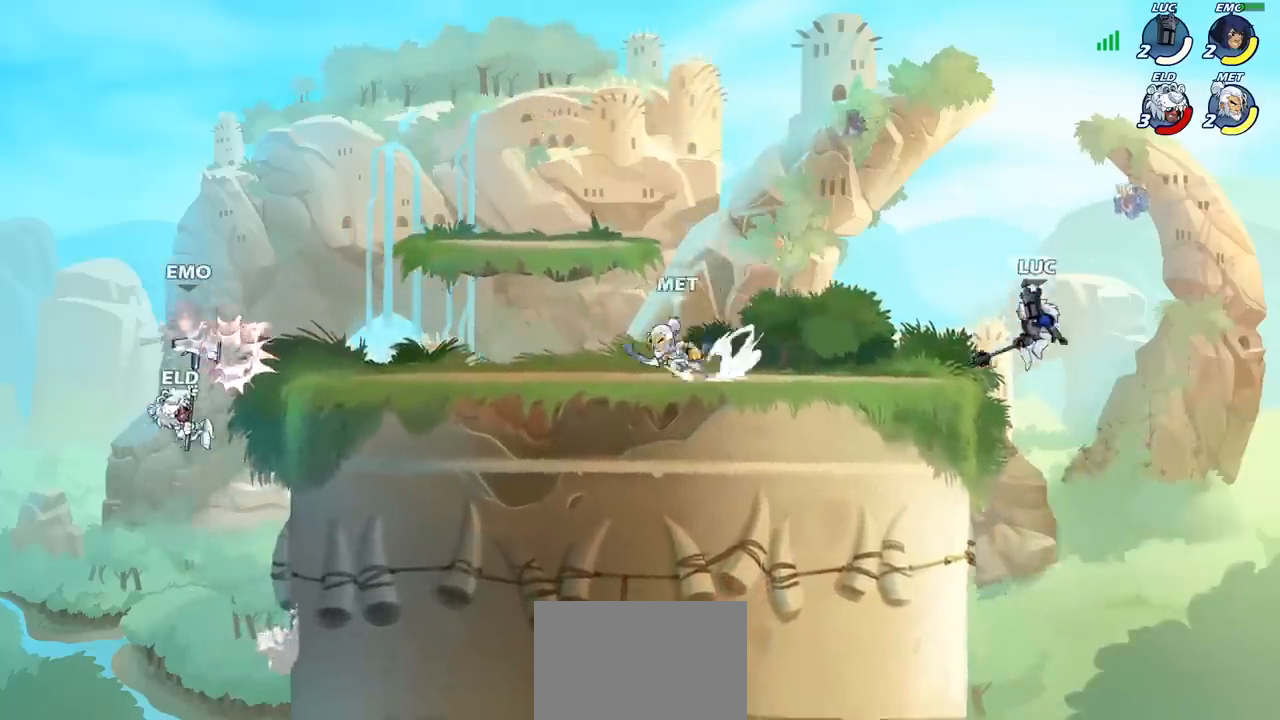
{"buttons": ["CROSS", "R2"], "left_stick": "left", "events": [[67, "left_stick", "left"], [250, "left_stick", "up"], [300, "CROSS", "down"], [300, "R2", "down"], [367, "CIRCLE", "down"], [383, "CROSS", "up"], [417, "CIRCLE", "up"], [417, "R2", "up"], [417, "left_stick", "left"], [500, "CROSS", "down"], [500, "R2", "down"]]}
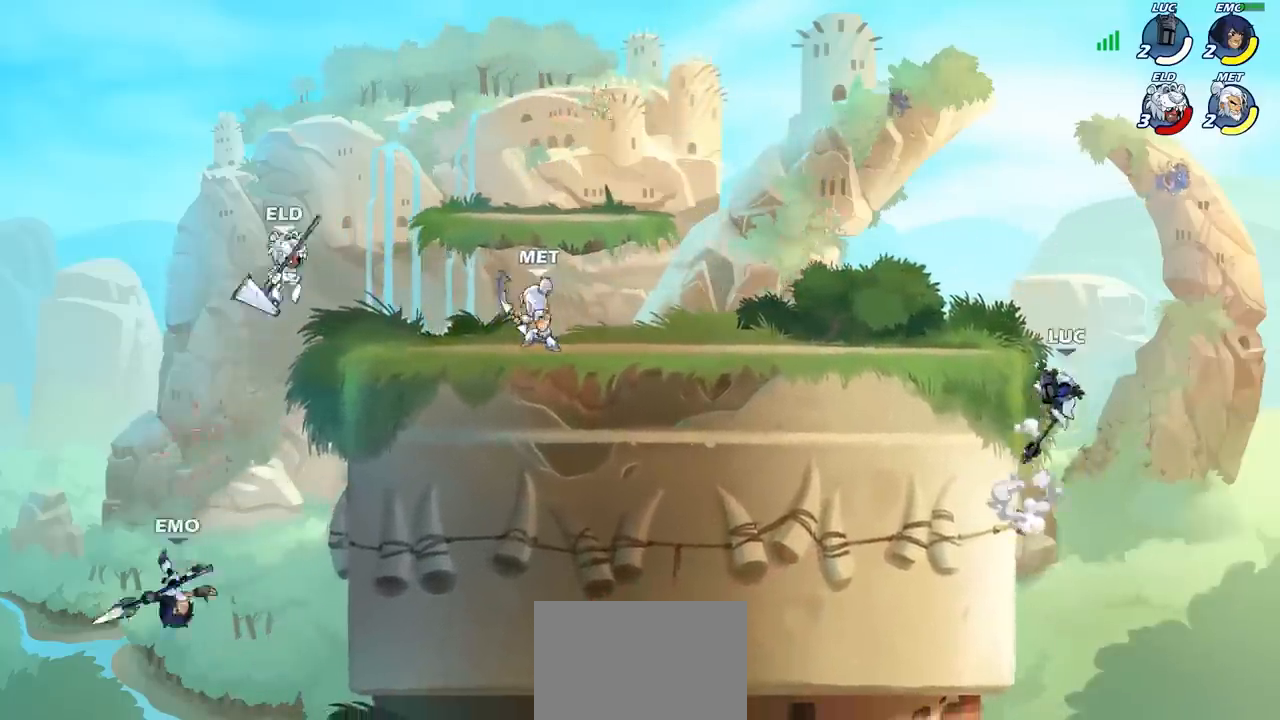
{"buttons": [], "left_stick": "right", "events": [[133, "CROSS", "up"], [133, "R2", "up"], [433, "left_stick", "right"]]}
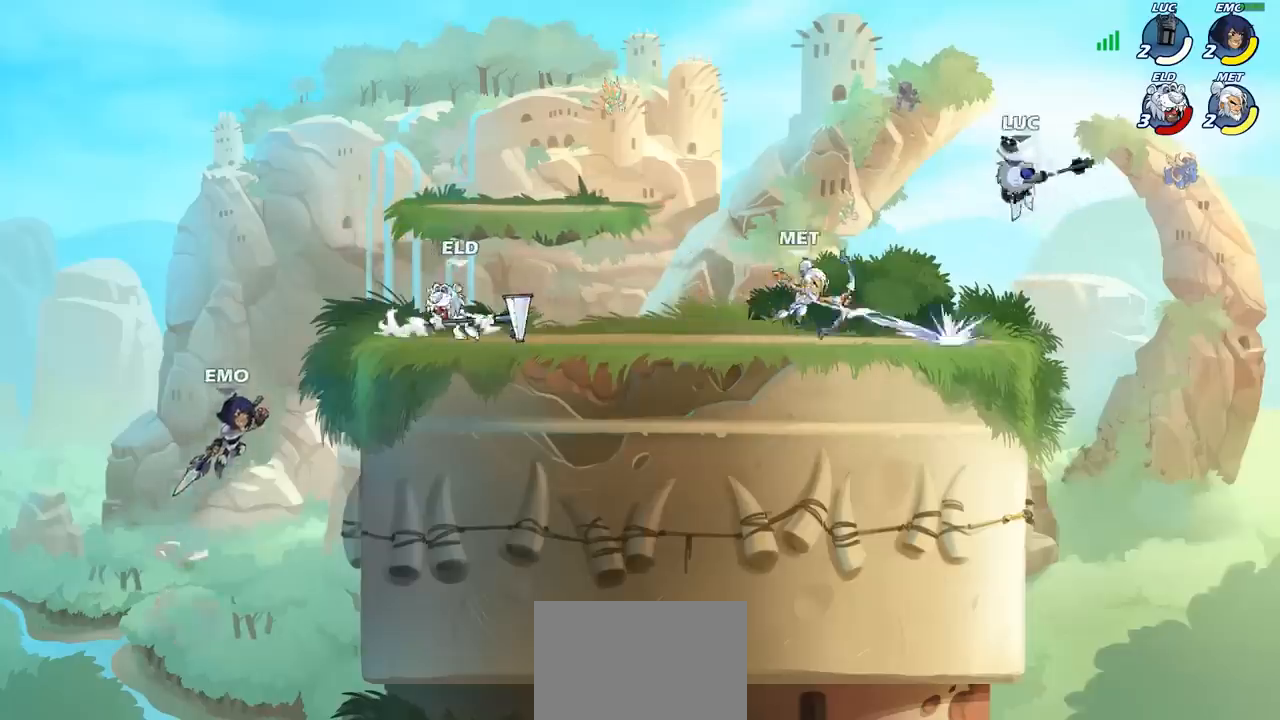
{"buttons": [], "left_stick": "left", "events": [[50, "left_stick", "up-left"], [133, "left_stick", "down-left"], [200, "left_stick", "center"], [450, "left_stick", "left"]]}
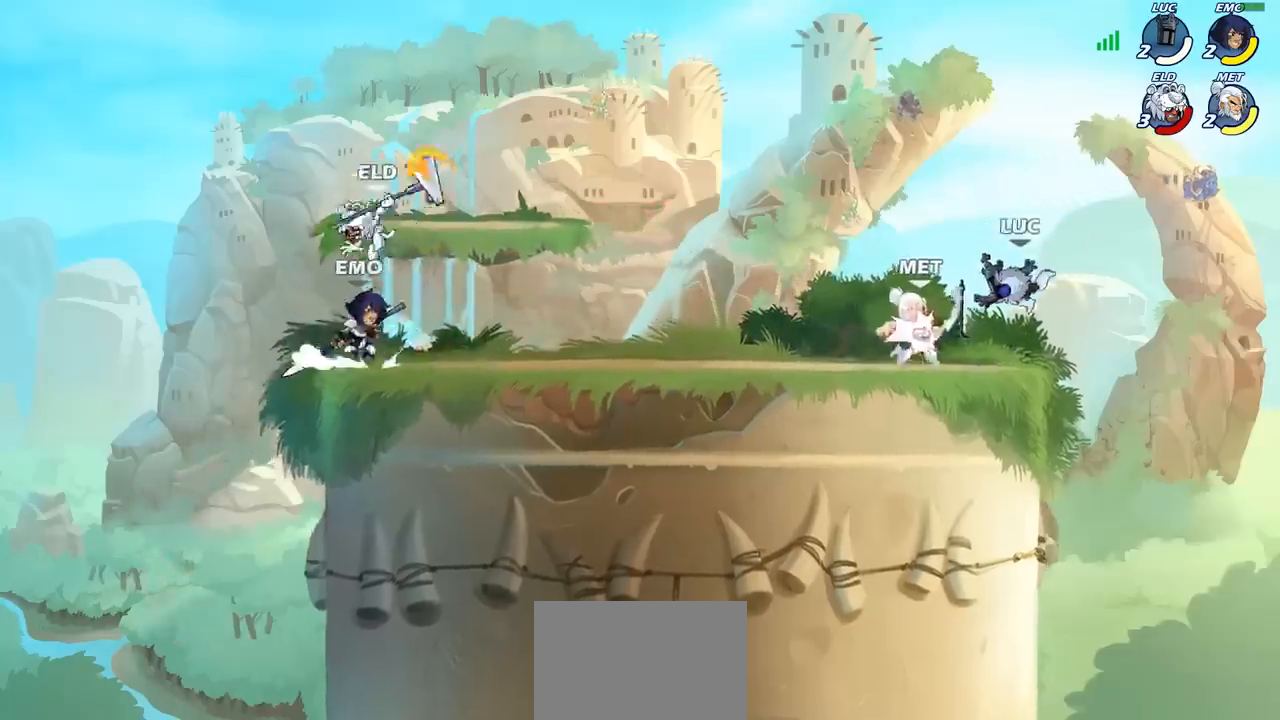
{"buttons": [], "left_stick": "center", "events": [[250, "left_stick", "center"], [267, "SQUARE", "down"], [333, "SQUARE", "up"], [433, "SQUARE", "down"], [500, "SQUARE", "up"]]}
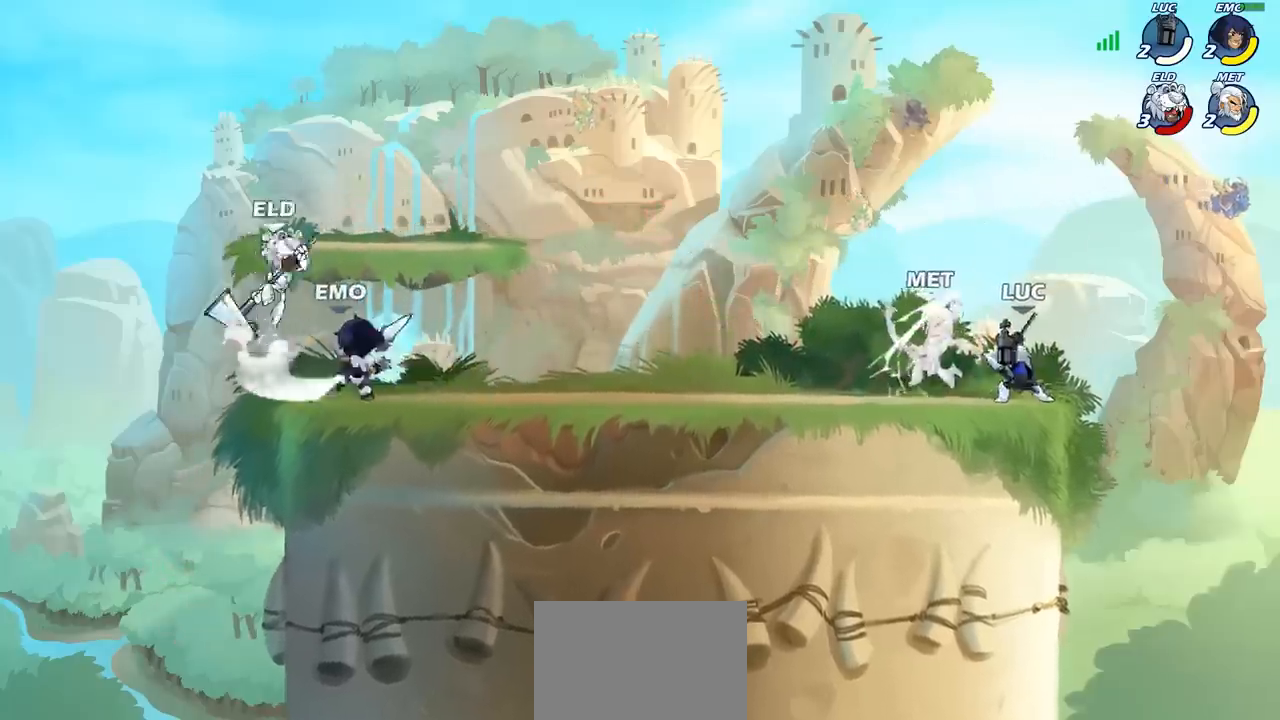
{"buttons": [], "left_stick": "left", "events": [[83, "SQUARE", "down"], [167, "SQUARE", "up"], [250, "SQUARE", "down"], [333, "SQUARE", "up"], [450, "left_stick", "left"]]}
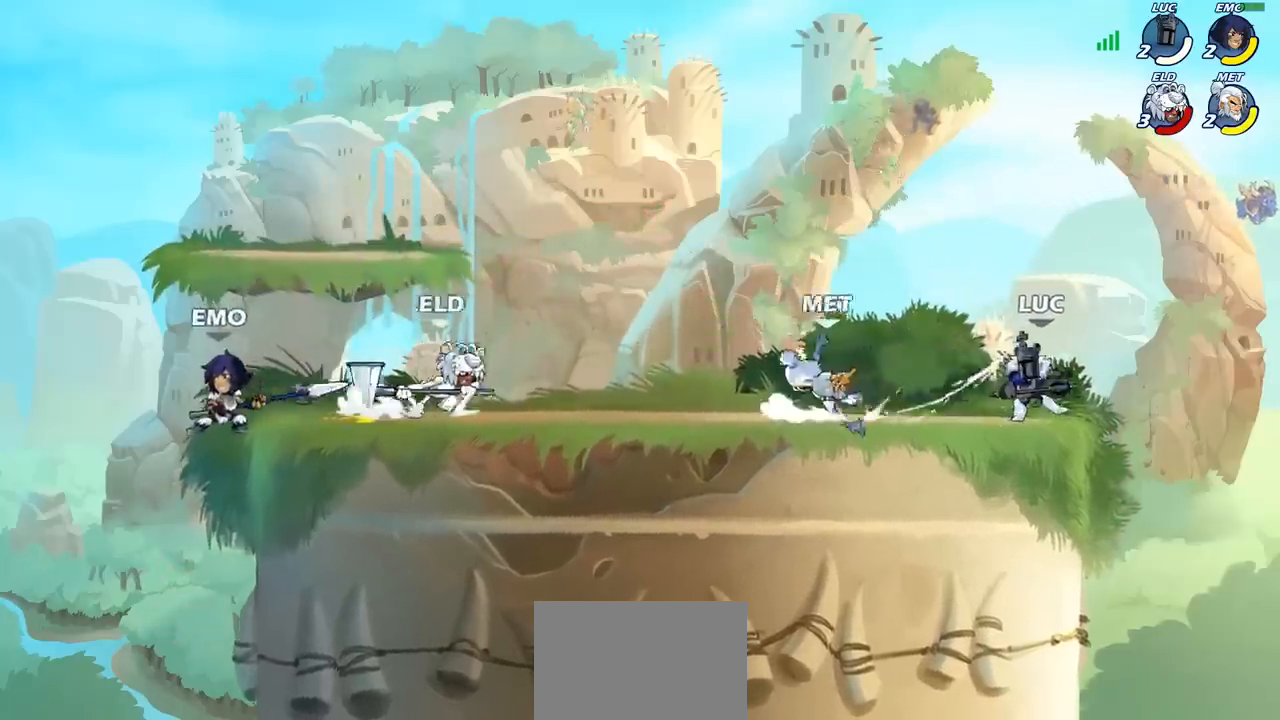
{"buttons": [], "left_stick": "center", "events": [[67, "R2", "down"], [133, "CIRCLE", "down"], [150, "R2", "up"], [200, "CIRCLE", "up"], [233, "left_stick", "center"]]}
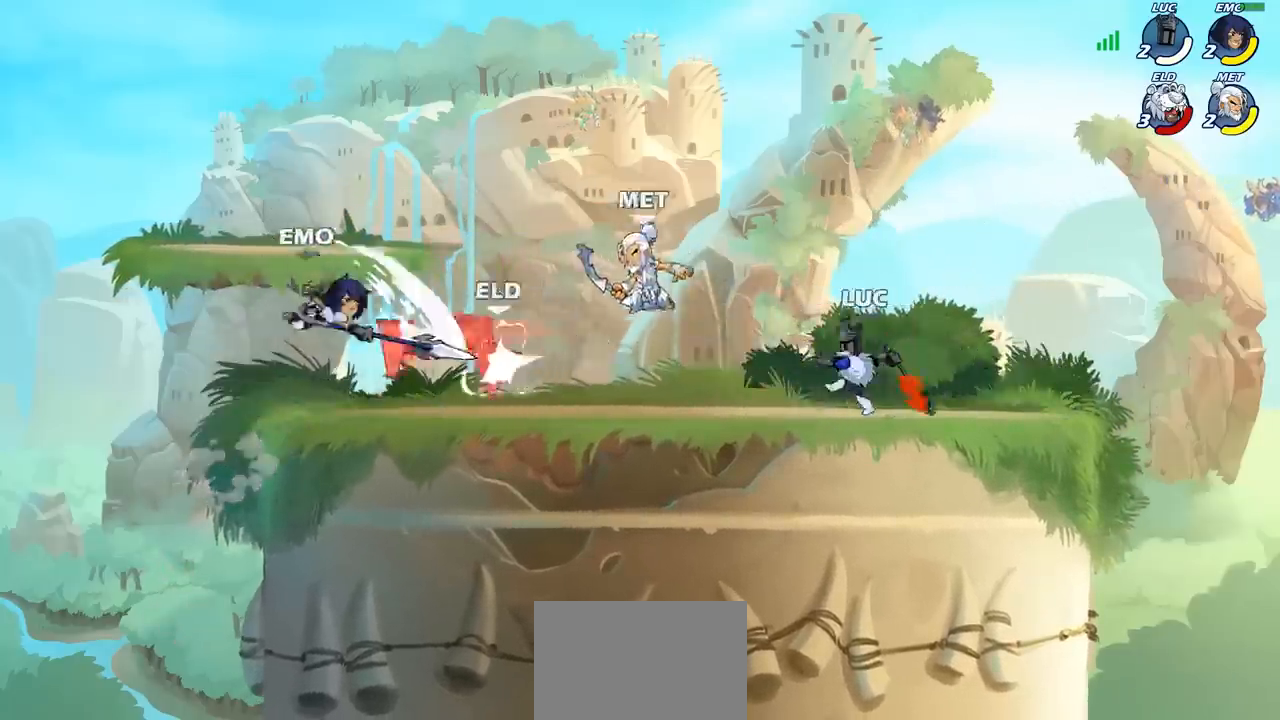
{"buttons": [], "left_stick": "center", "events": []}
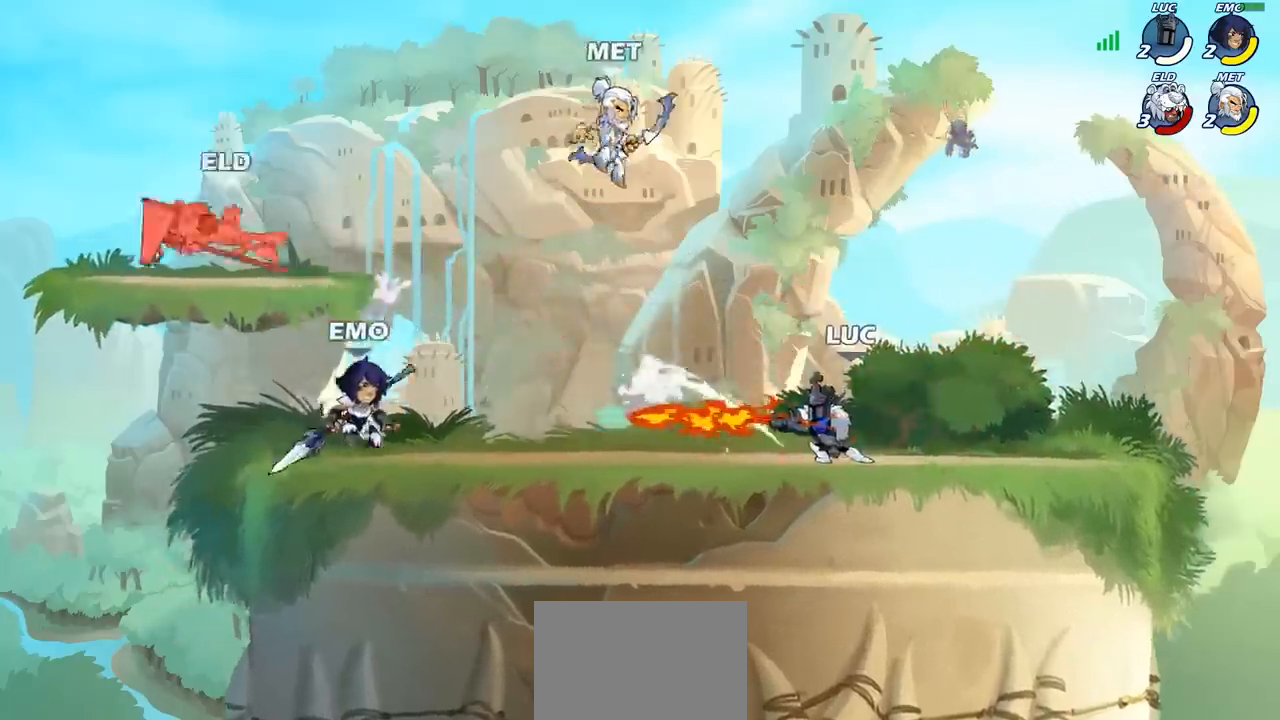
{"buttons": ["SQUARE"], "left_stick": "center", "events": [[283, "SQUARE", "down"], [350, "SQUARE", "up"], [433, "SQUARE", "down"]]}
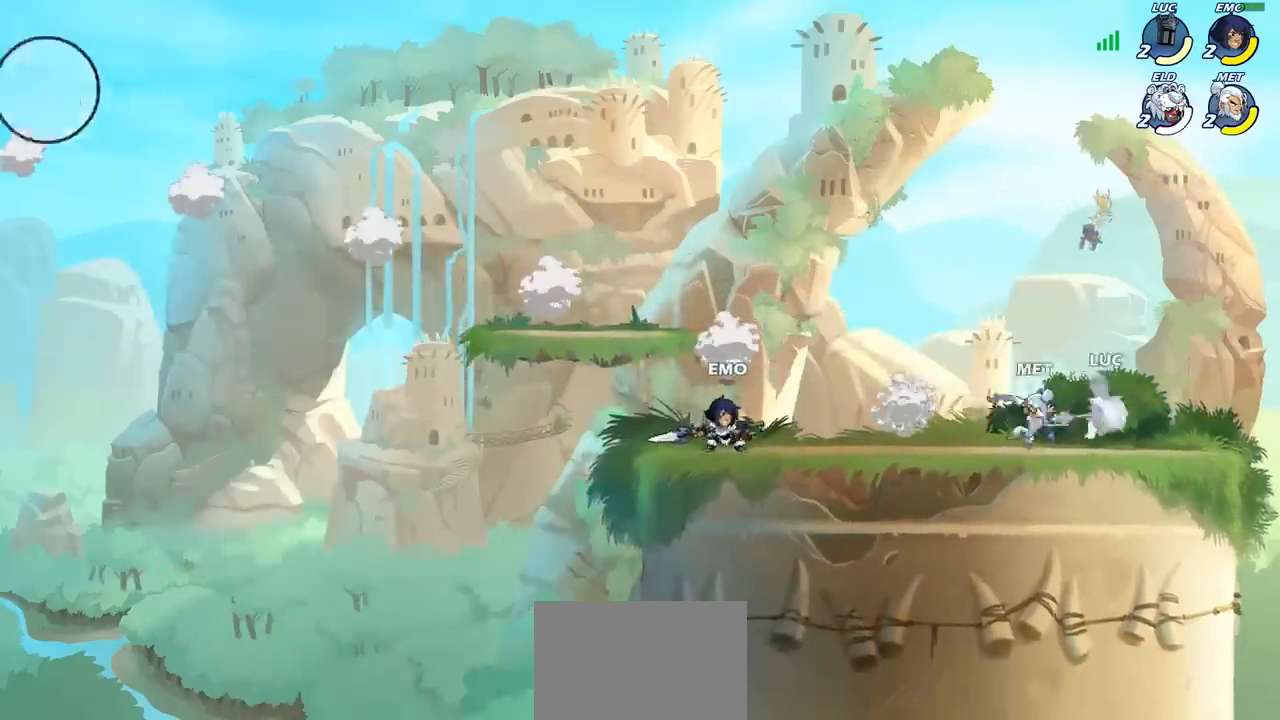
{"buttons": ["R2"], "left_stick": "center", "events": [[17, "SQUARE", "up"], [100, "SQUARE", "down"], [167, "SQUARE", "up"], [233, "left_stick", "up"], [250, "R2", "down"], [267, "SQUARE", "down"], [283, "SQUARE", "up"], [450, "left_stick", "center"]]}
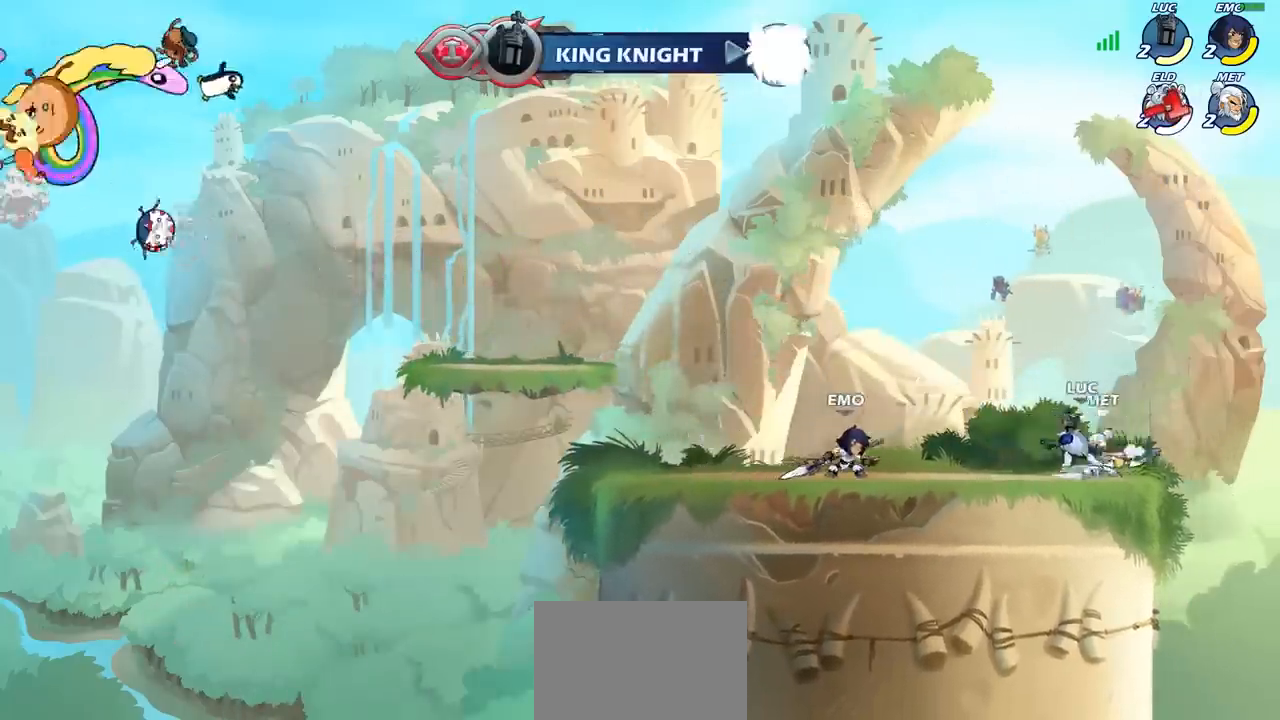
{"buttons": [], "left_stick": "right", "events": [[33, "R2", "up"], [150, "left_stick", "right"], [217, "left_stick", "center"], [433, "left_stick", "right"]]}
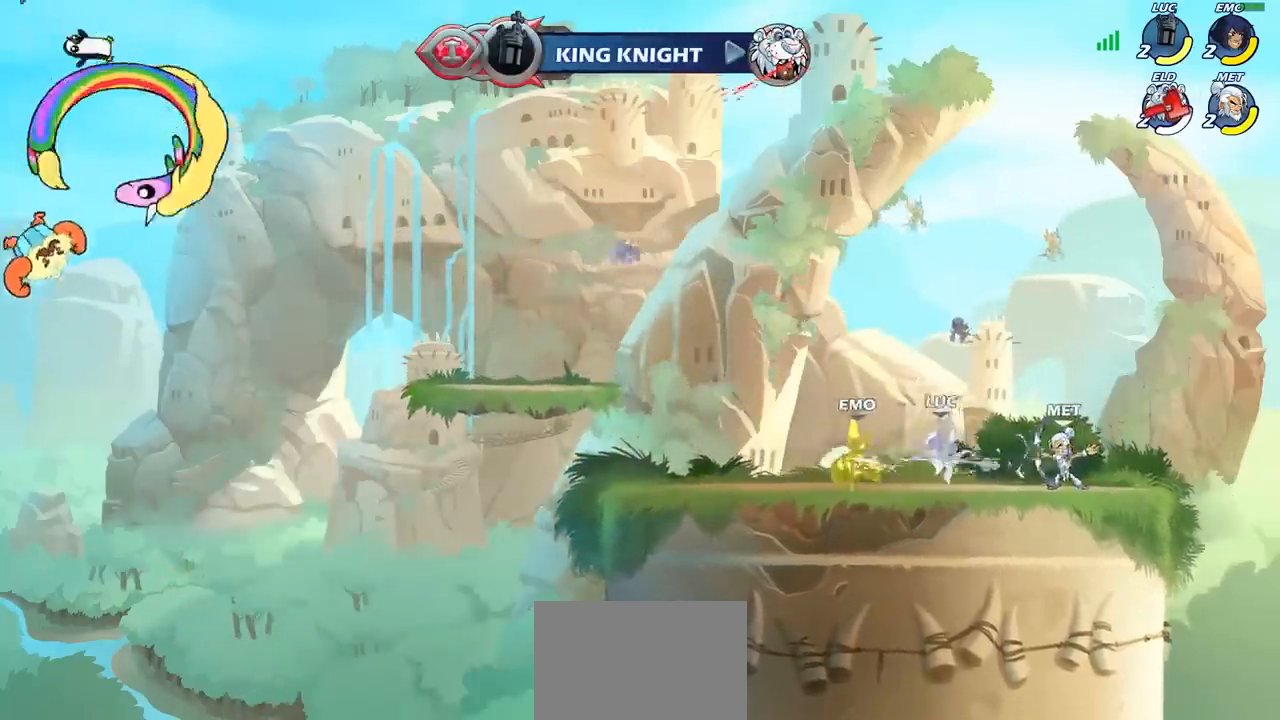
{"buttons": ["CROSS", "R2"], "left_stick": "up-right", "events": [[67, "left_stick", "up-left"], [150, "CROSS", "down"], [200, "R2", "down"], [367, "CROSS", "up"], [383, "R2", "up"], [433, "left_stick", "up-right"], [500, "CROSS", "down"], [500, "R2", "down"]]}
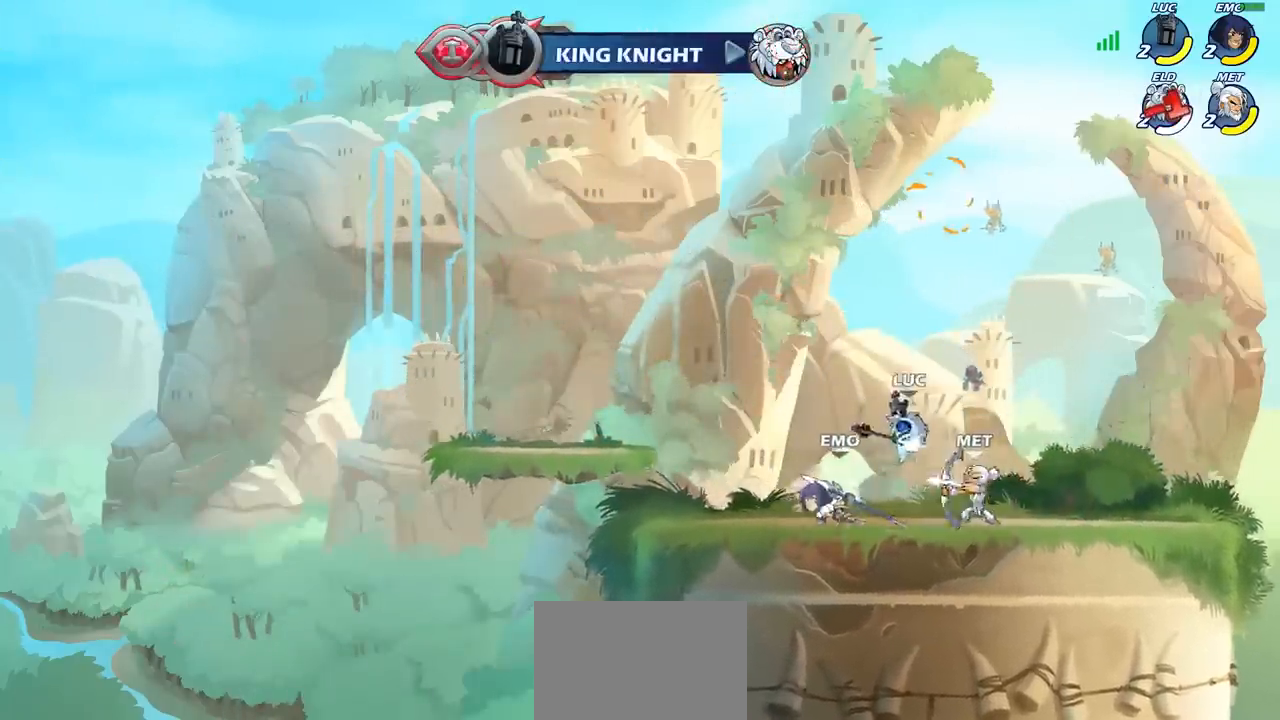
{"buttons": [], "left_stick": "up-right", "events": [[83, "R2", "up"], [100, "CROSS", "up"], [150, "R2", "down"], [250, "left_stick", "right"], [267, "R2", "up"], [333, "R2", "down"], [433, "R2", "up"], [450, "left_stick", "up-right"]]}
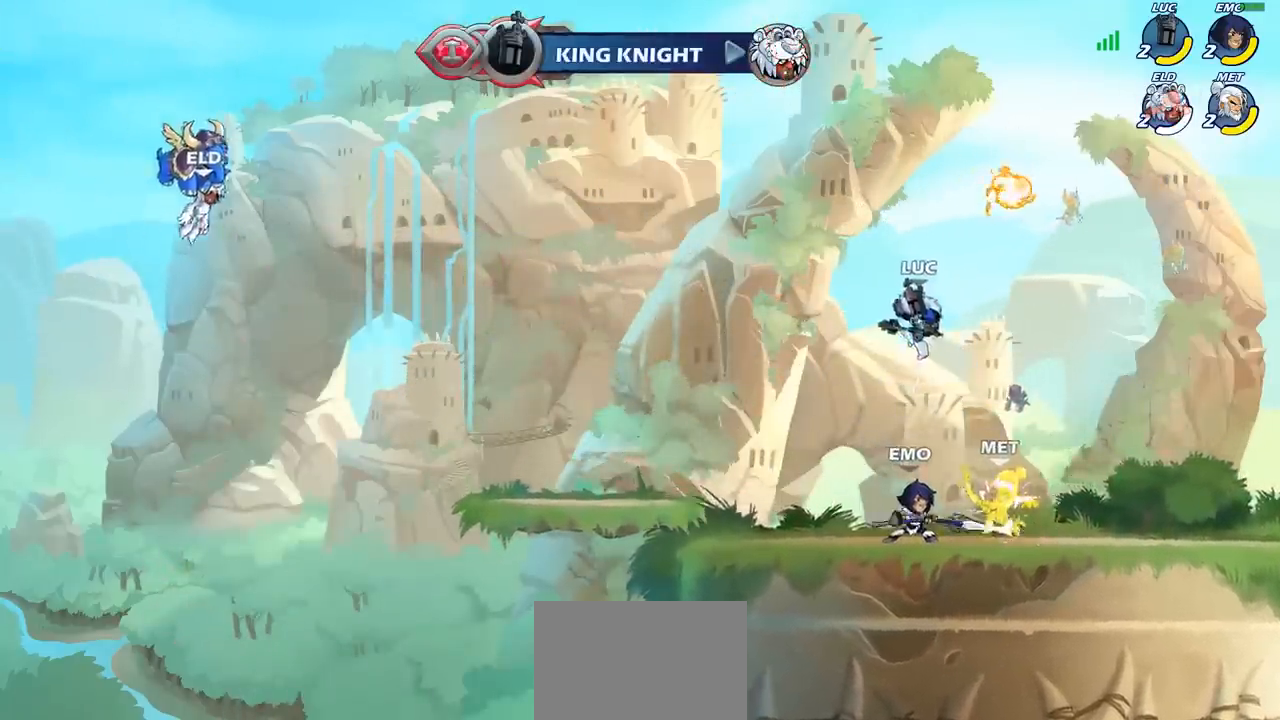
{"buttons": ["R2"], "left_stick": "right", "events": [[17, "R2", "down"], [150, "R2", "up"], [250, "left_stick", "down-right"], [383, "left_stick", "right"], [483, "R2", "down"]]}